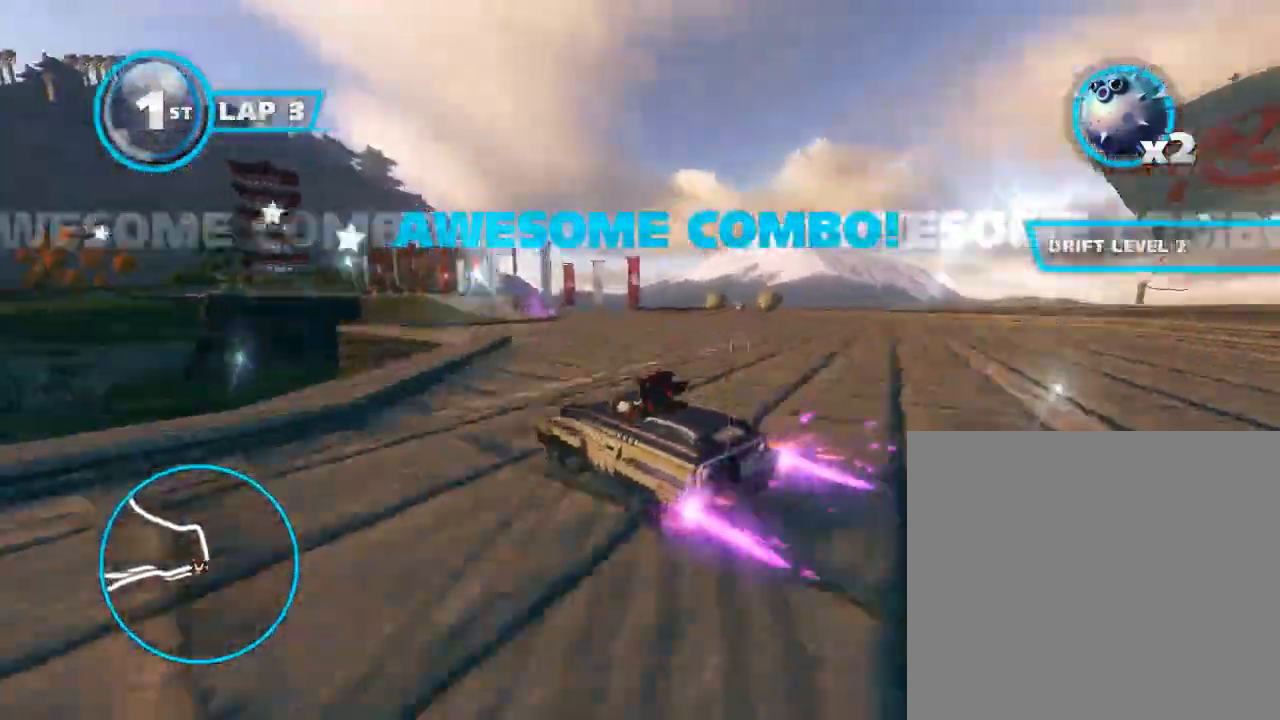
Gameplay with a controller (Xbox layout); each line is a JSON object with the inputs held at the frame after it. "events" lists button and stick changes between this image and that frame as [ms after this image, input, new state], when the widget could be followed in between. Not read: right_stick.
{"buttons": ["A", "B"], "left_stick": "left", "events": [[100, "left_stick", "center"], [467, "left_stick", "left"]]}
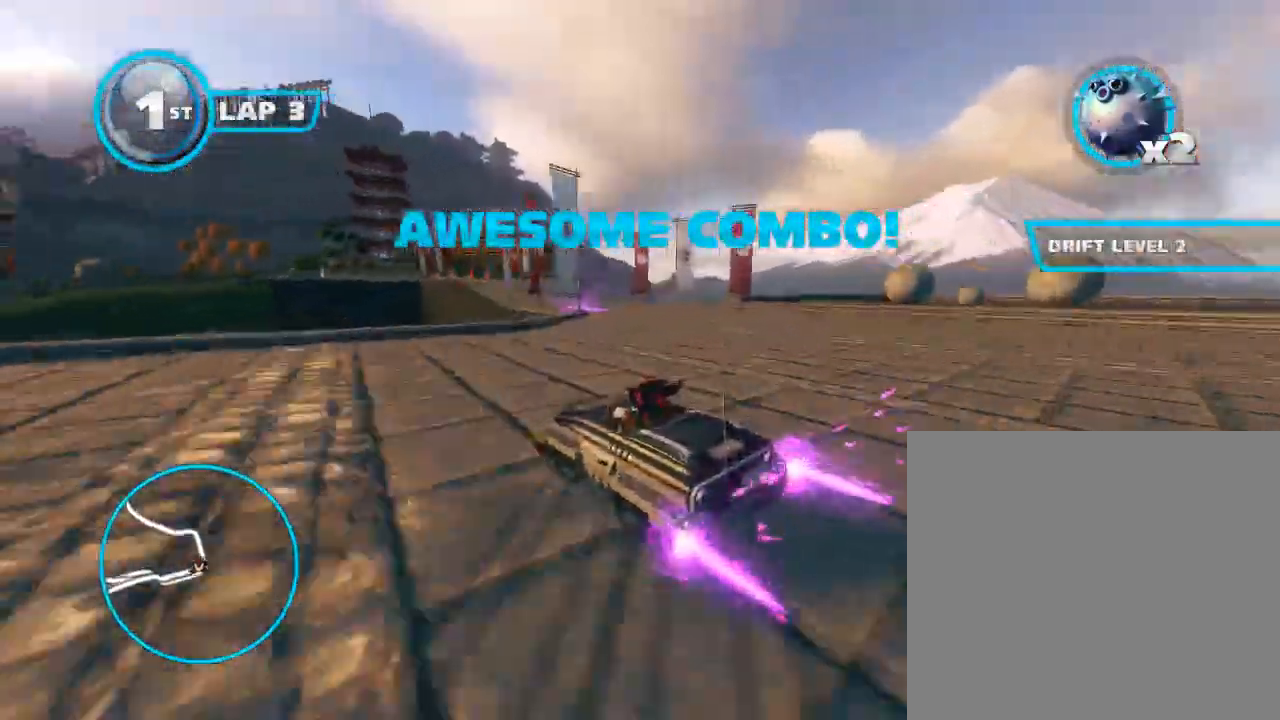
{"buttons": ["A", "B"], "left_stick": "center", "events": [[400, "left_stick", "center"]]}
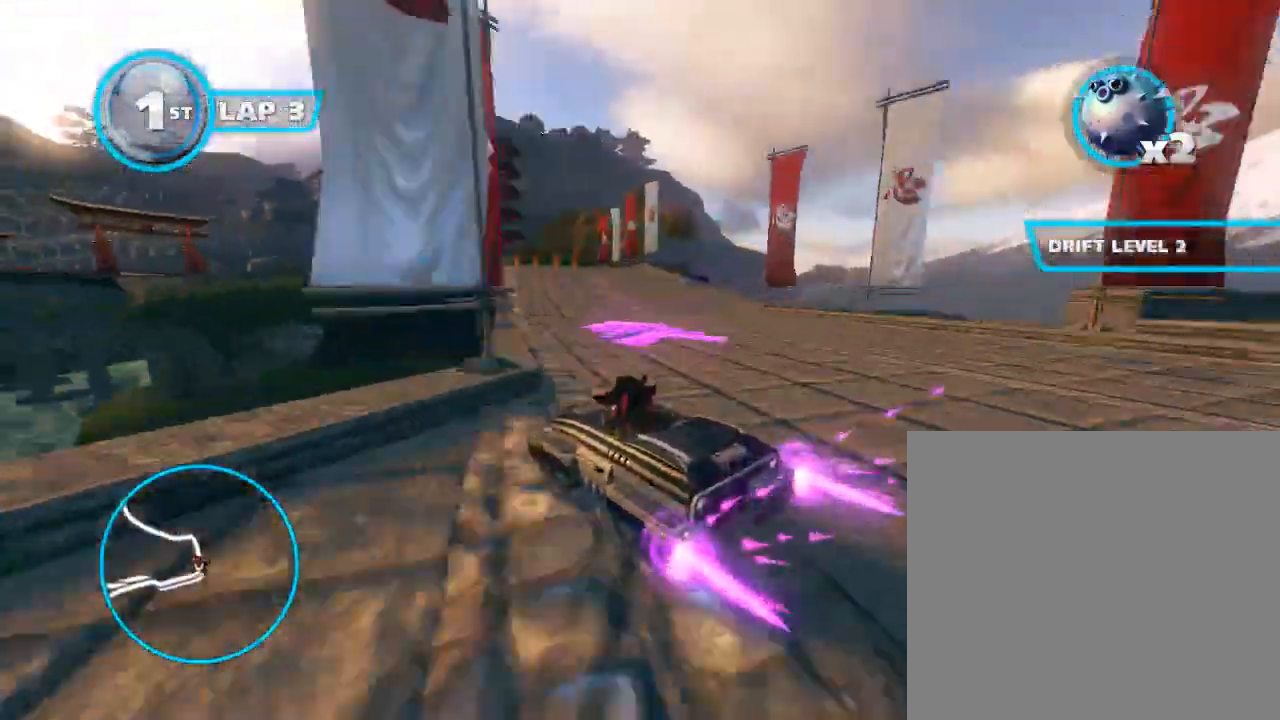
{"buttons": ["A", "B"], "left_stick": "center", "events": []}
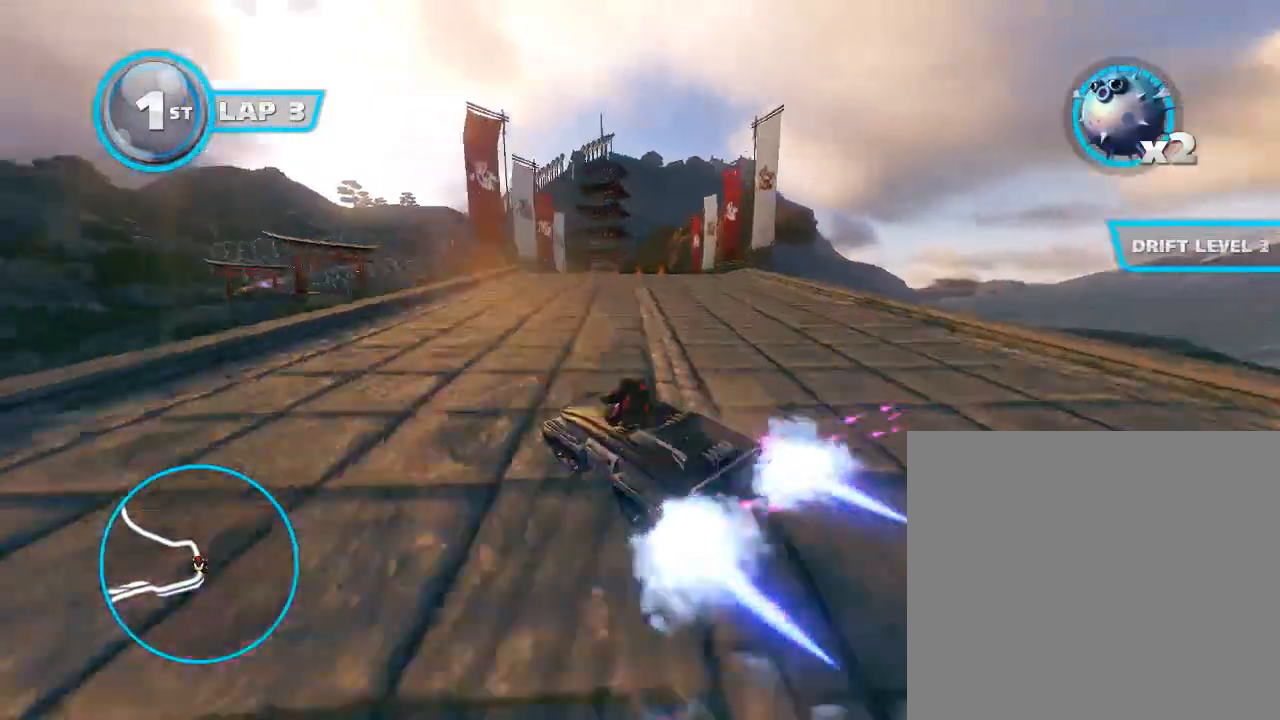
{"buttons": ["A", "B"], "left_stick": "center", "events": [[300, "left_stick", "left"], [400, "left_stick", "center"]]}
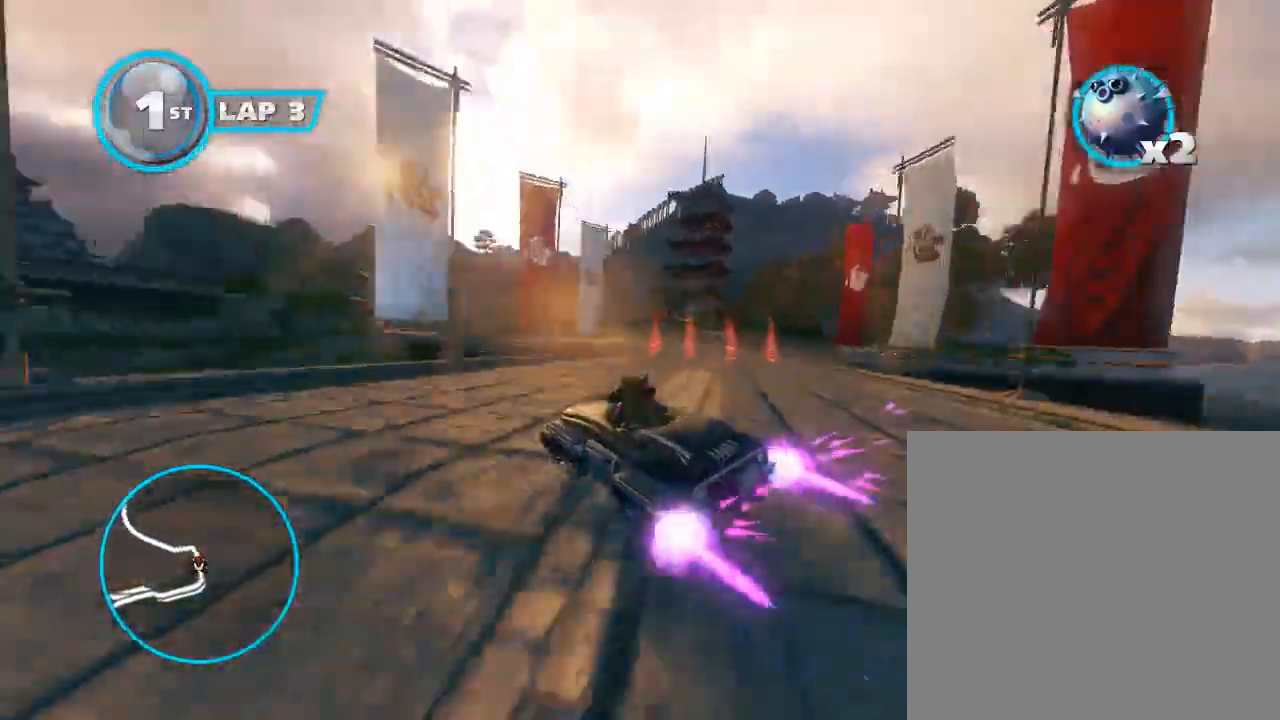
{"buttons": ["A", "B", "L3"], "left_stick": "left", "events": [[100, "left_stick", "left"], [267, "left_stick", "center"], [333, "left_stick", "left"], [500, "L3", "down"]]}
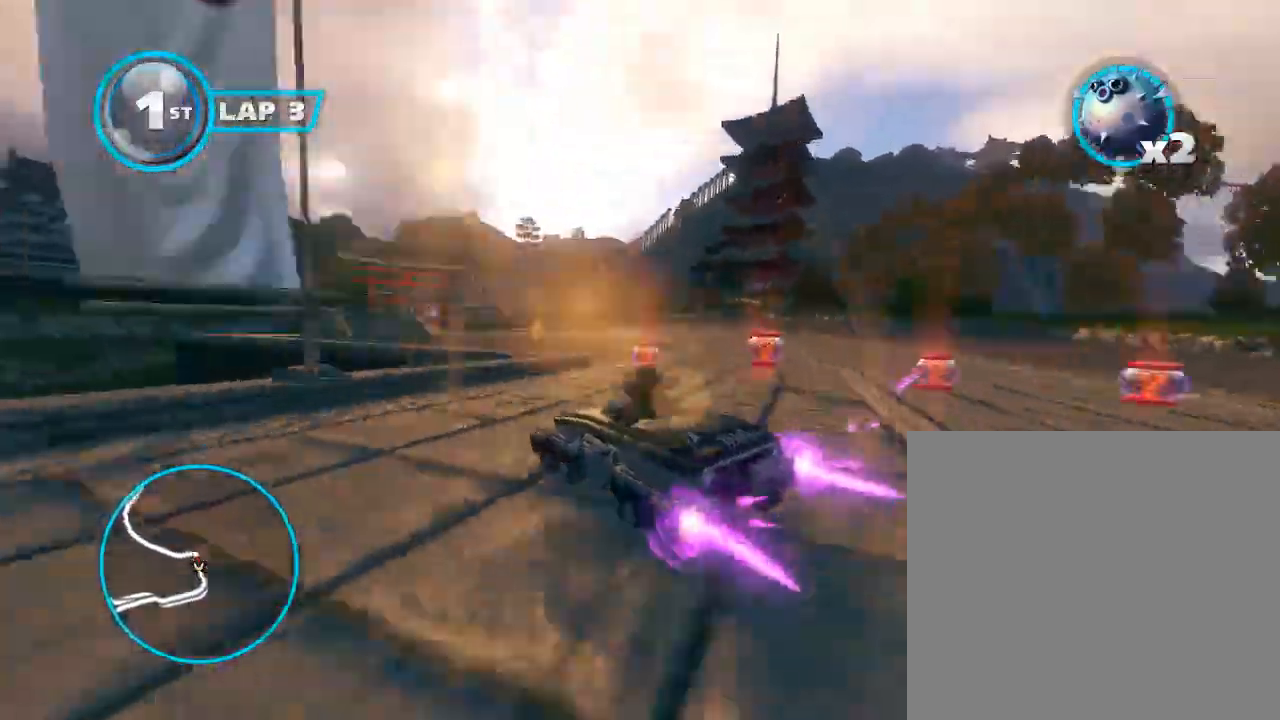
{"buttons": ["A", "B", "L3"], "left_stick": "left", "events": []}
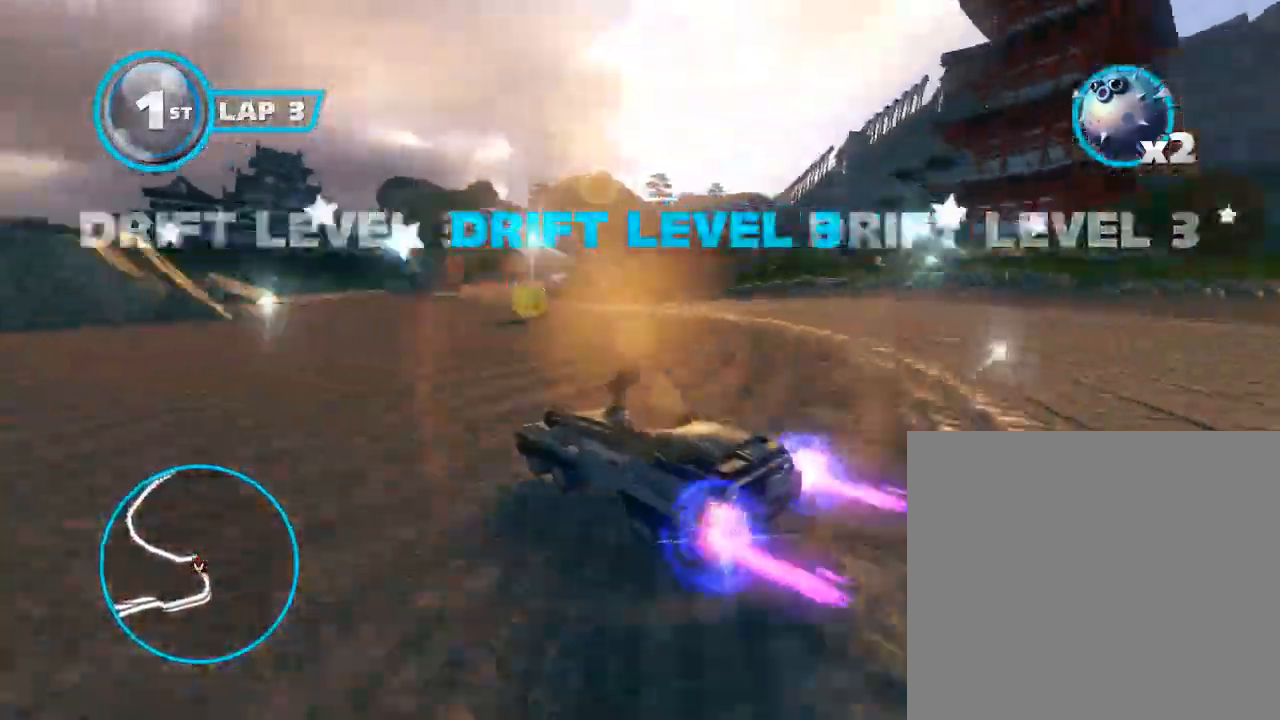
{"buttons": ["A"], "left_stick": "center", "events": [[367, "L3", "up"], [433, "B", "up"], [500, "left_stick", "center"]]}
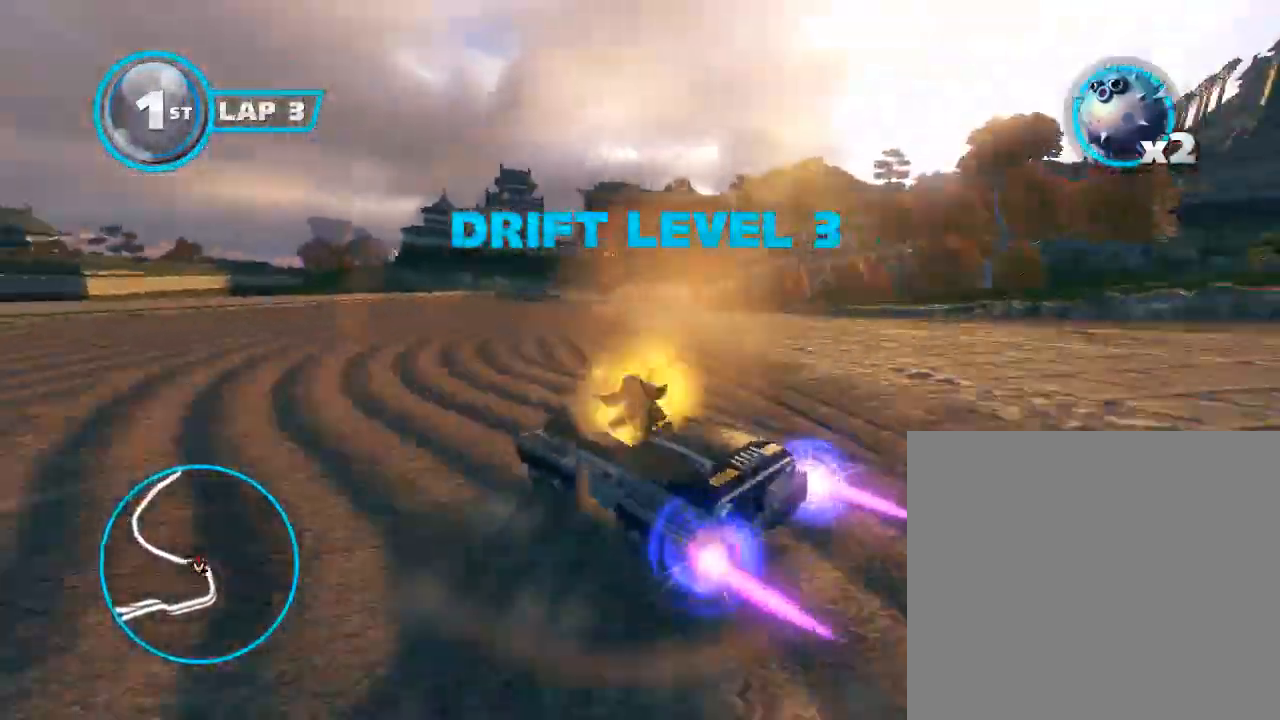
{"buttons": ["A", "B"], "left_stick": "left", "events": [[200, "B", "down"], [200, "left_stick", "right"], [333, "left_stick", "center"], [400, "left_stick", "left"]]}
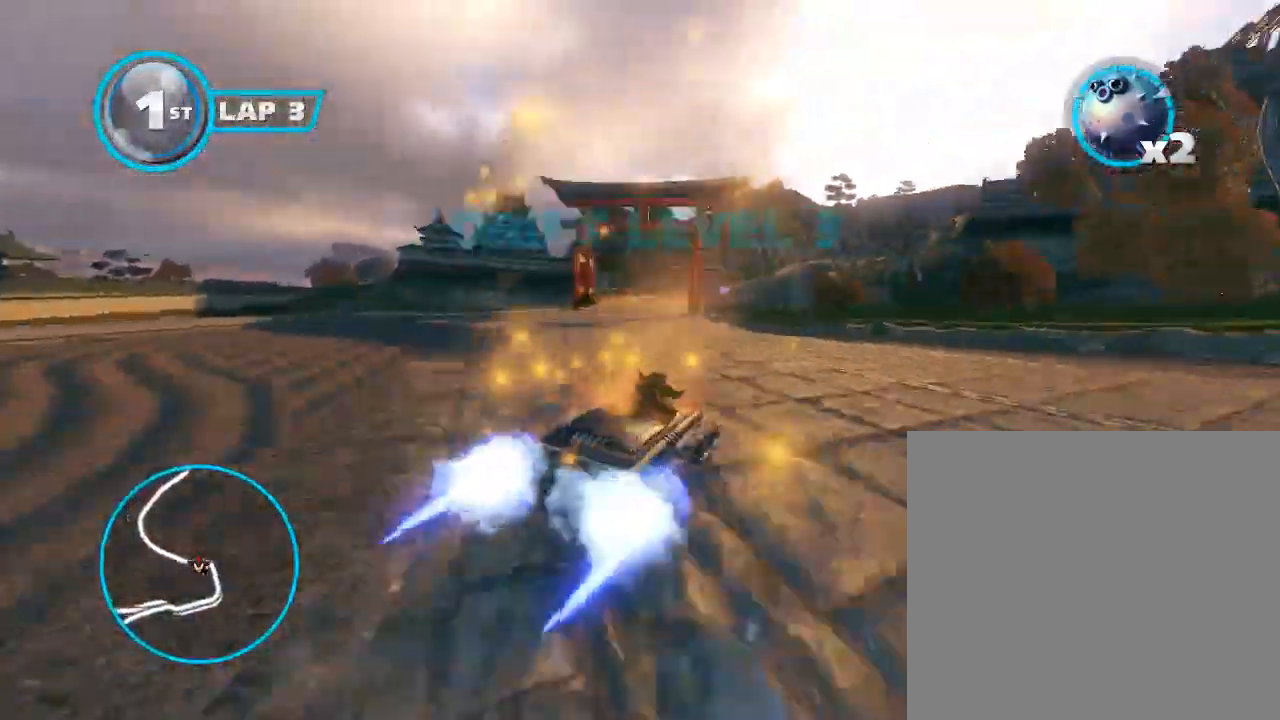
{"buttons": ["A", "B"], "left_stick": "left", "events": [[67, "left_stick", "center"], [133, "left_stick", "left"]]}
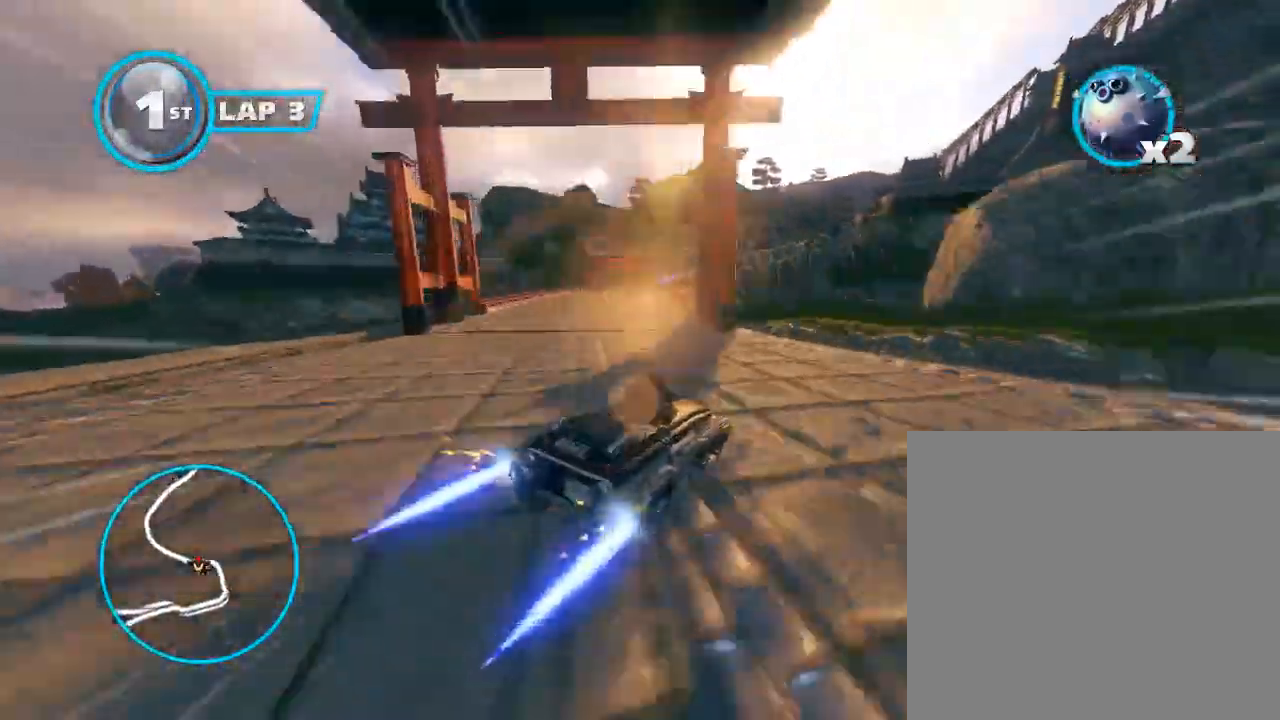
{"buttons": ["A", "B"], "left_stick": "center", "events": [[33, "left_stick", "center"], [100, "left_stick", "left"], [267, "left_stick", "center"], [333, "left_stick", "left"], [500, "left_stick", "center"]]}
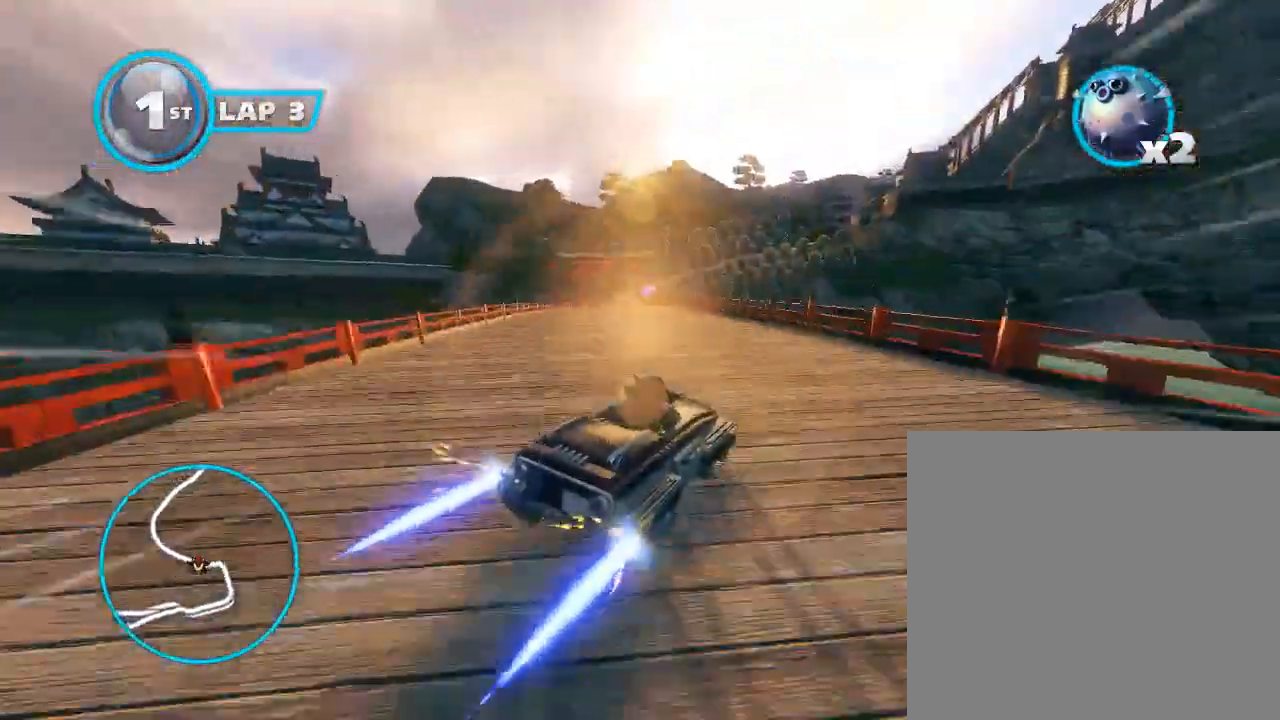
{"buttons": ["A", "B"], "left_stick": "left", "events": [[33, "left_stick", "left"]]}
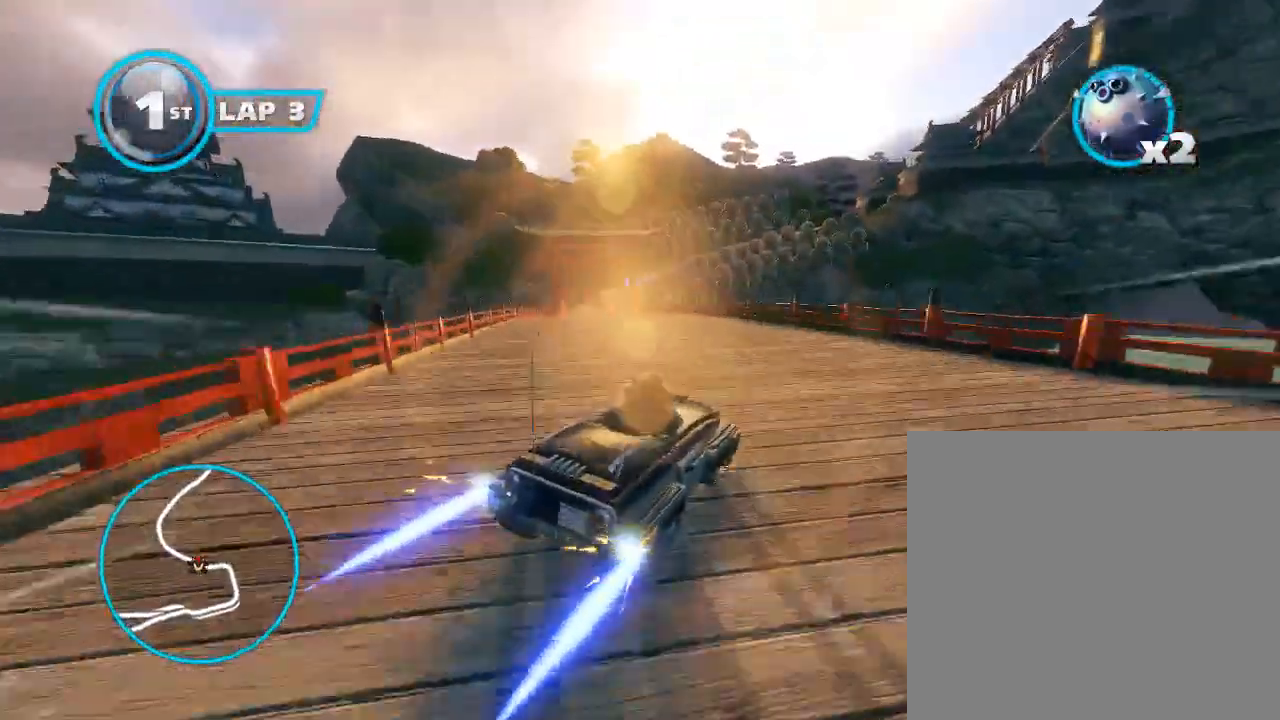
{"buttons": ["A", "B"], "left_stick": "center", "events": [[267, "left_stick", "center"], [333, "left_stick", "left"], [500, "left_stick", "center"]]}
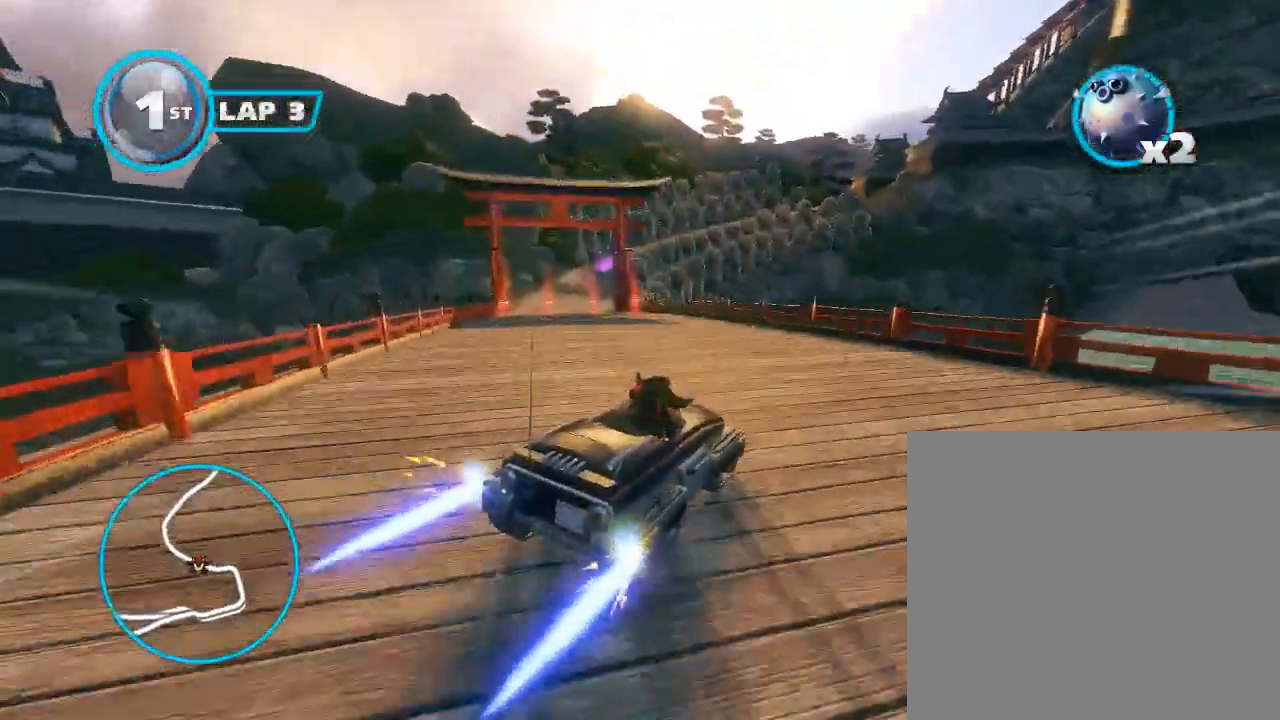
{"buttons": ["A", "B"], "left_stick": "left", "events": [[100, "left_stick", "left"], [200, "B", "up"], [267, "B", "down"]]}
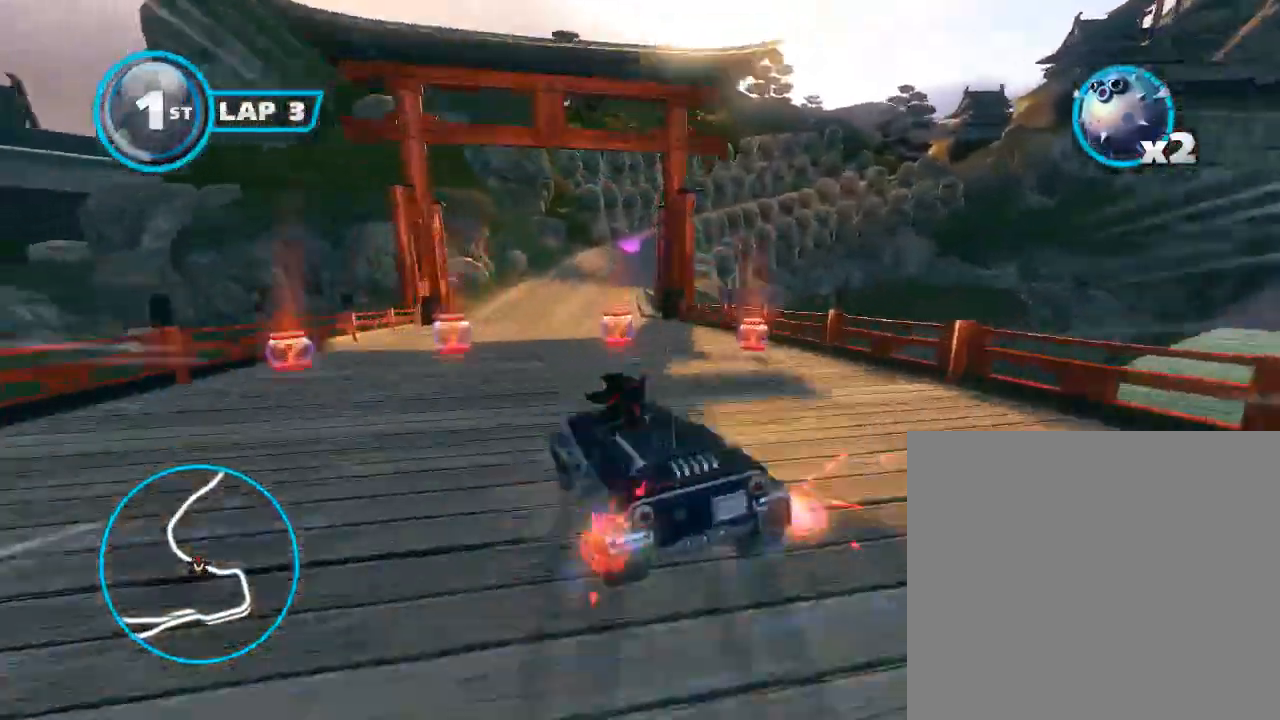
{"buttons": ["A", "B"], "left_stick": "center", "events": [[233, "left_stick", "right"], [267, "B", "up"], [333, "B", "down"], [400, "left_stick", "center"]]}
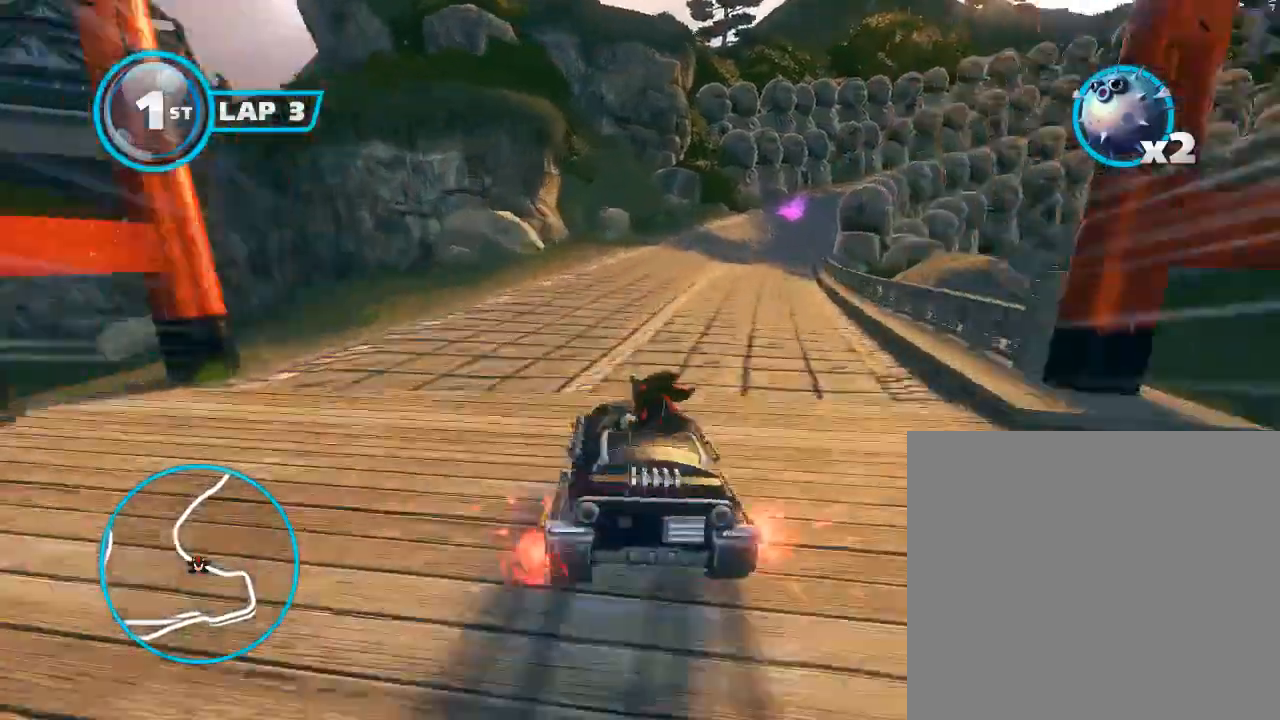
{"buttons": ["A", "B"], "left_stick": "center", "events": [[233, "left_stick", "left"], [433, "left_stick", "center"]]}
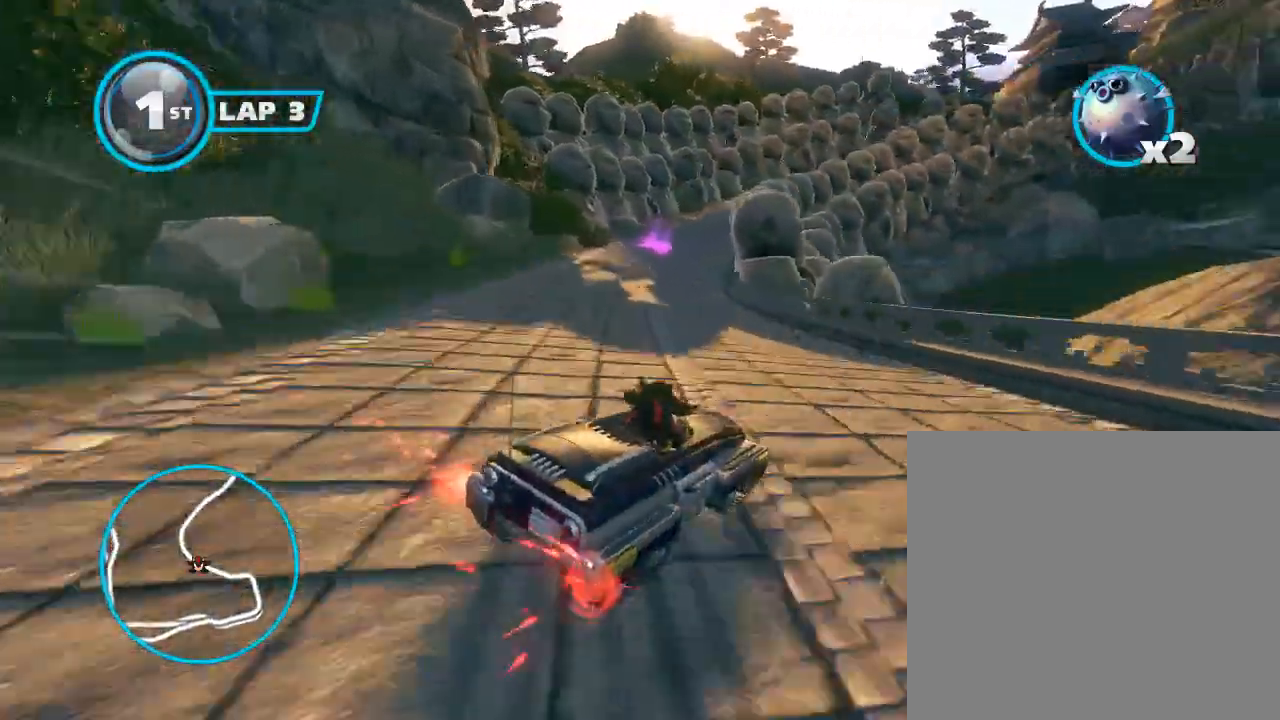
{"buttons": ["A", "B"], "left_stick": "left", "events": [[67, "left_stick", "left"], [200, "left_stick", "center"], [267, "left_stick", "left"], [433, "left_stick", "center"], [500, "left_stick", "left"]]}
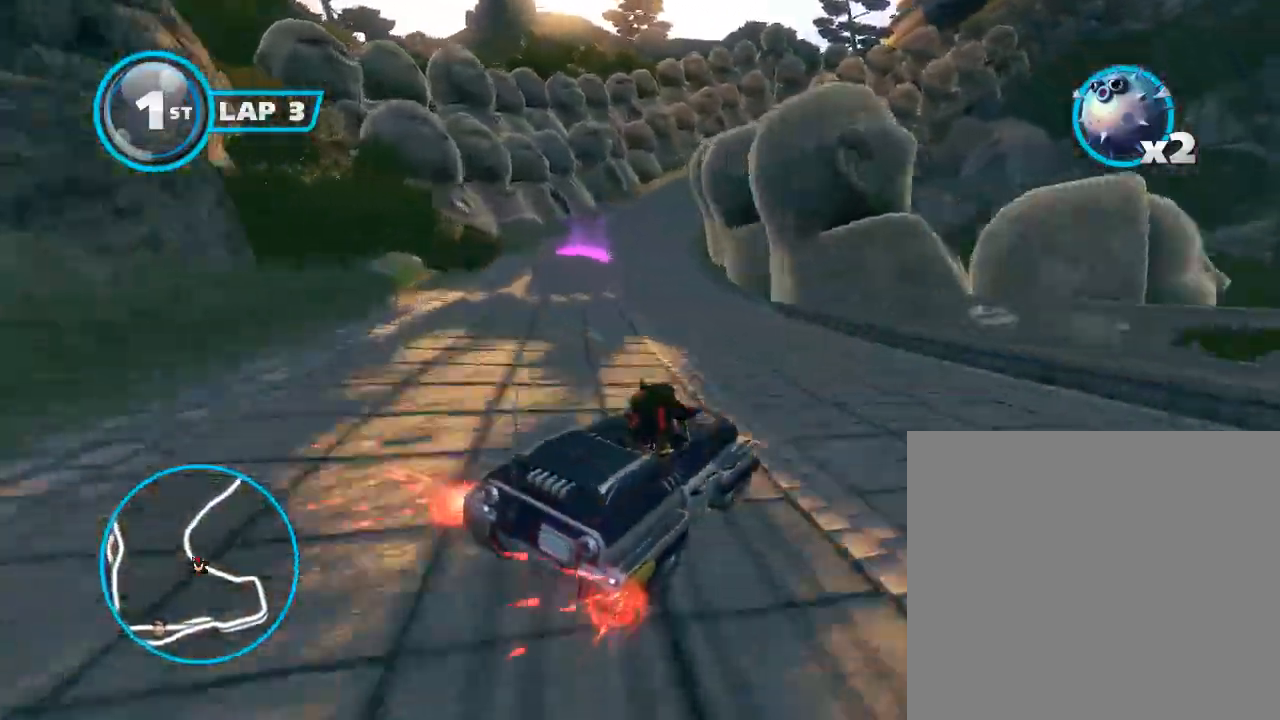
{"buttons": ["A", "B"], "left_stick": "center", "events": [[233, "left_stick", "center"], [300, "left_stick", "left"], [467, "left_stick", "center"]]}
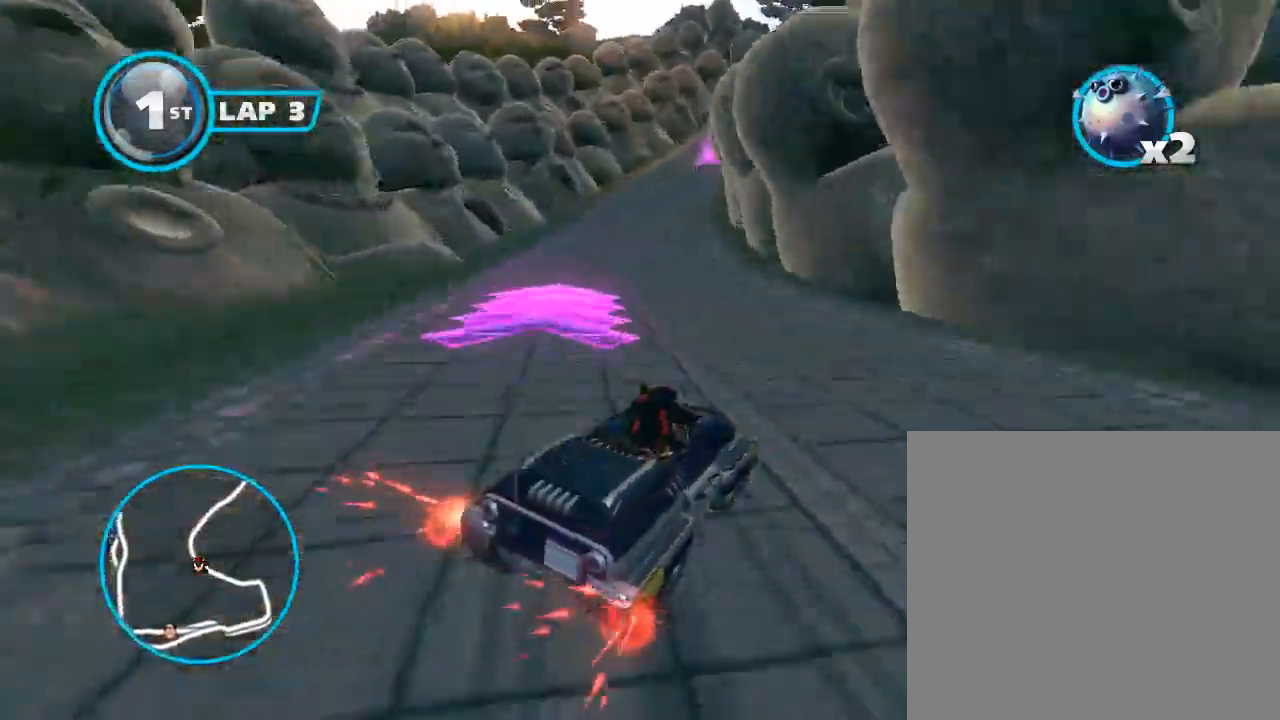
{"buttons": ["A", "B"], "left_stick": "left", "events": [[133, "left_stick", "left"], [300, "left_stick", "center"], [400, "left_stick", "left"]]}
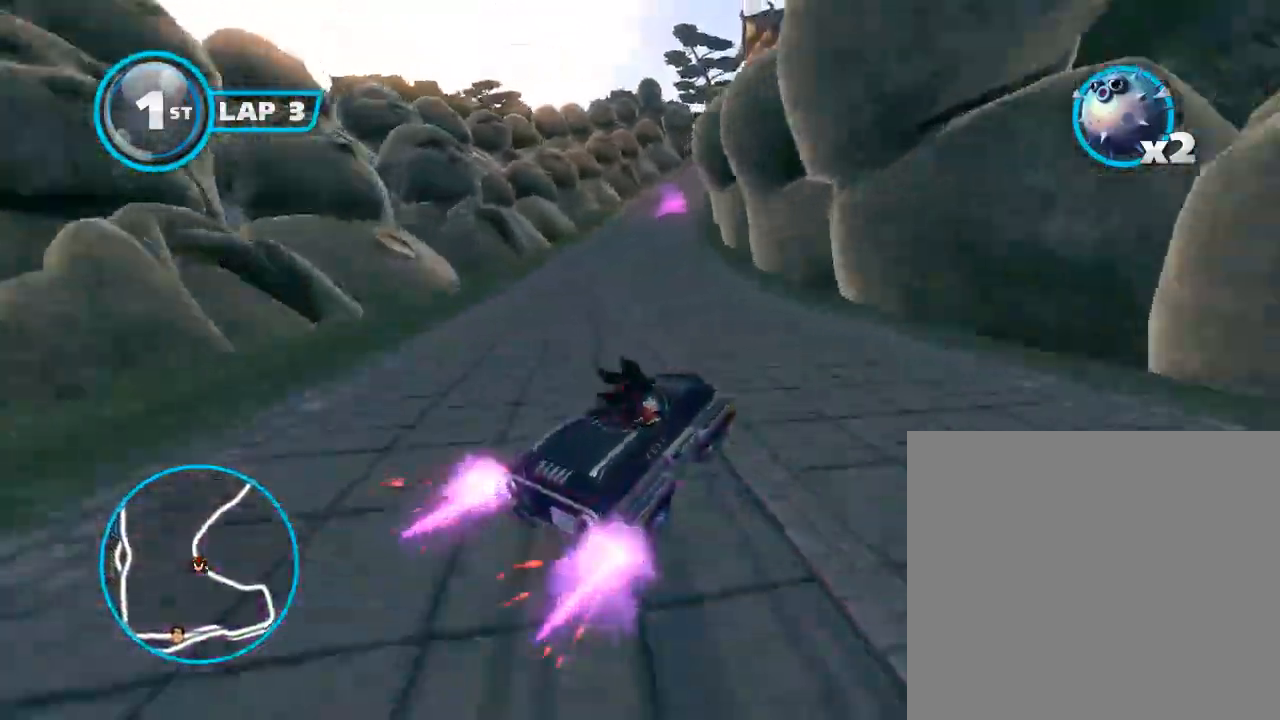
{"buttons": ["A", "B"], "left_stick": "center", "events": [[67, "left_stick", "center"], [133, "left_stick", "left"], [300, "left_stick", "center"], [367, "left_stick", "left"], [500, "left_stick", "center"]]}
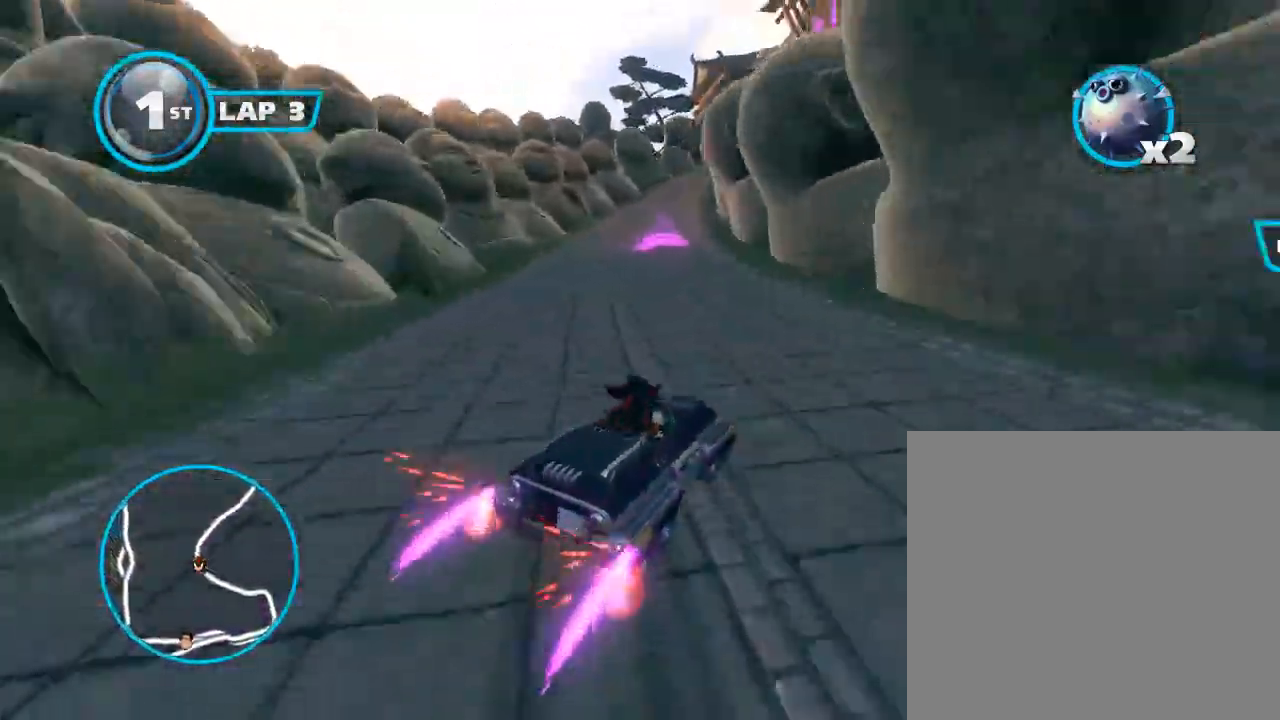
{"buttons": ["A"], "left_stick": "center", "events": [[267, "left_stick", "left"], [400, "left_stick", "center"], [467, "B", "up"]]}
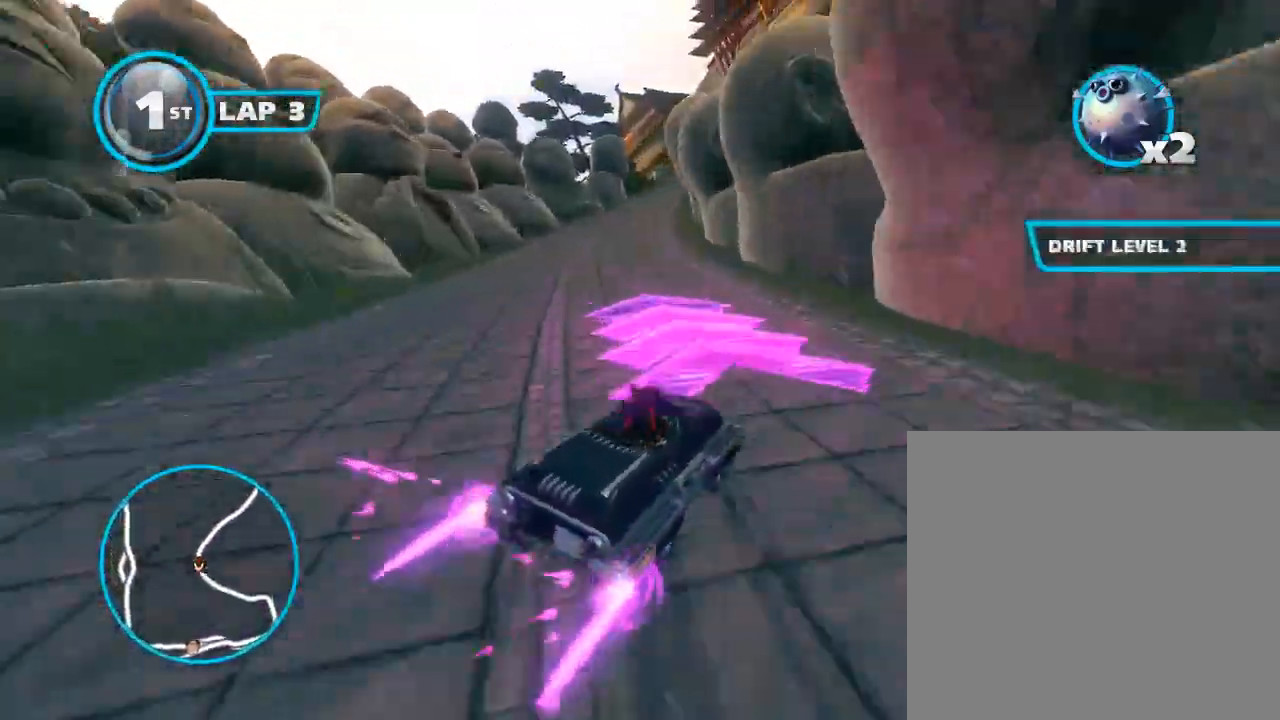
{"buttons": ["A", "B"], "left_stick": "left", "events": [[133, "left_stick", "right"], [200, "B", "down"], [267, "left_stick", "center"], [433, "left_stick", "left"]]}
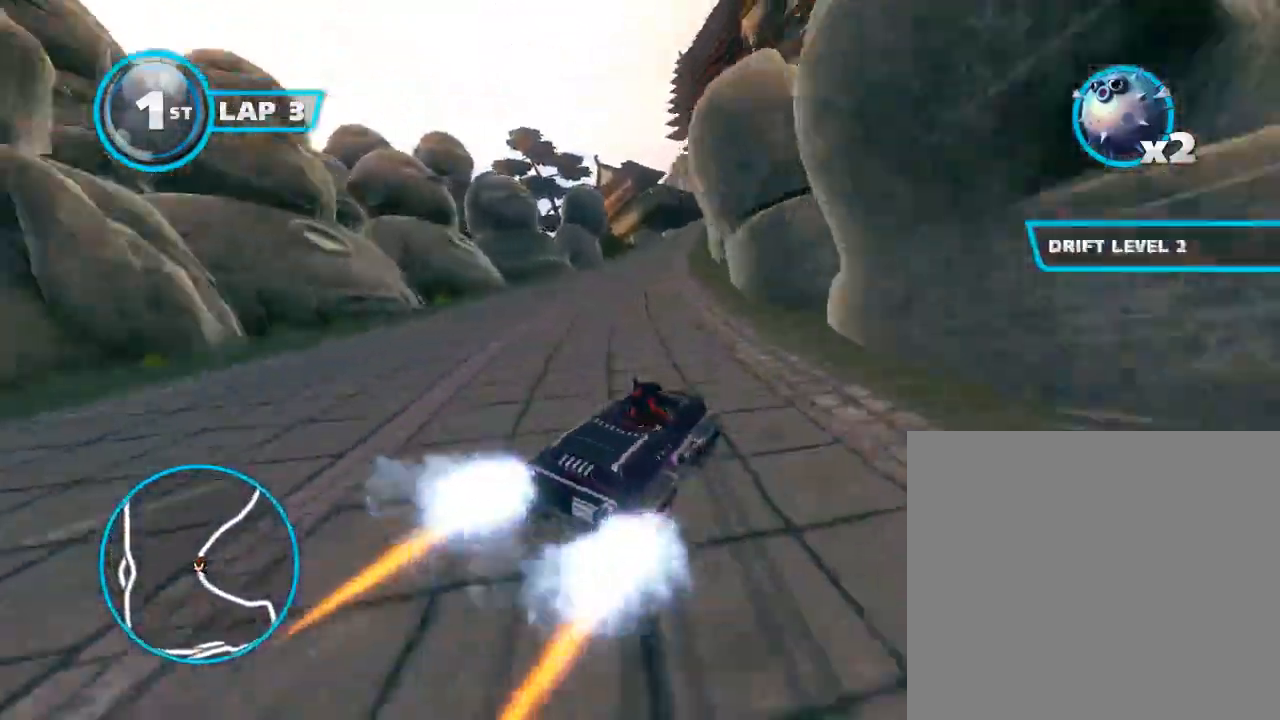
{"buttons": ["A", "B"], "left_stick": "left", "events": [[33, "left_stick", "center"], [400, "left_stick", "left"]]}
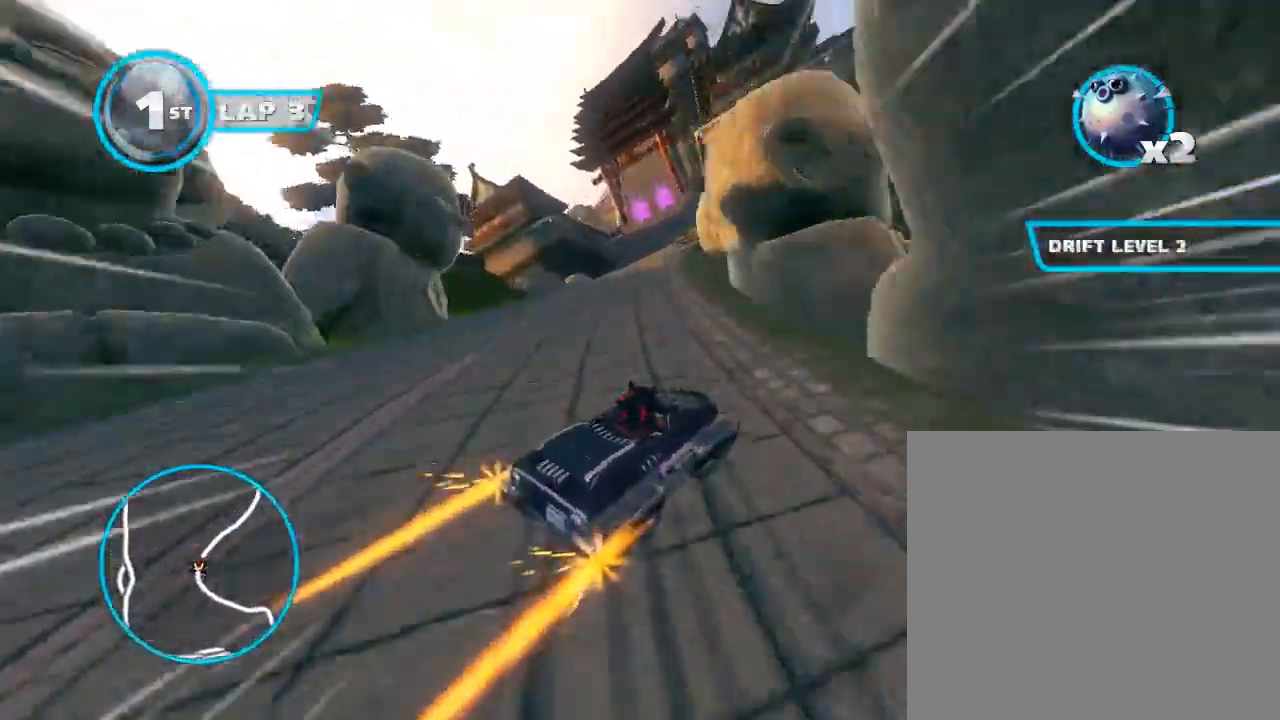
{"buttons": ["A", "B"], "left_stick": "left", "events": [[133, "left_stick", "center"], [200, "left_stick", "left"], [367, "left_stick", "center"], [433, "left_stick", "left"]]}
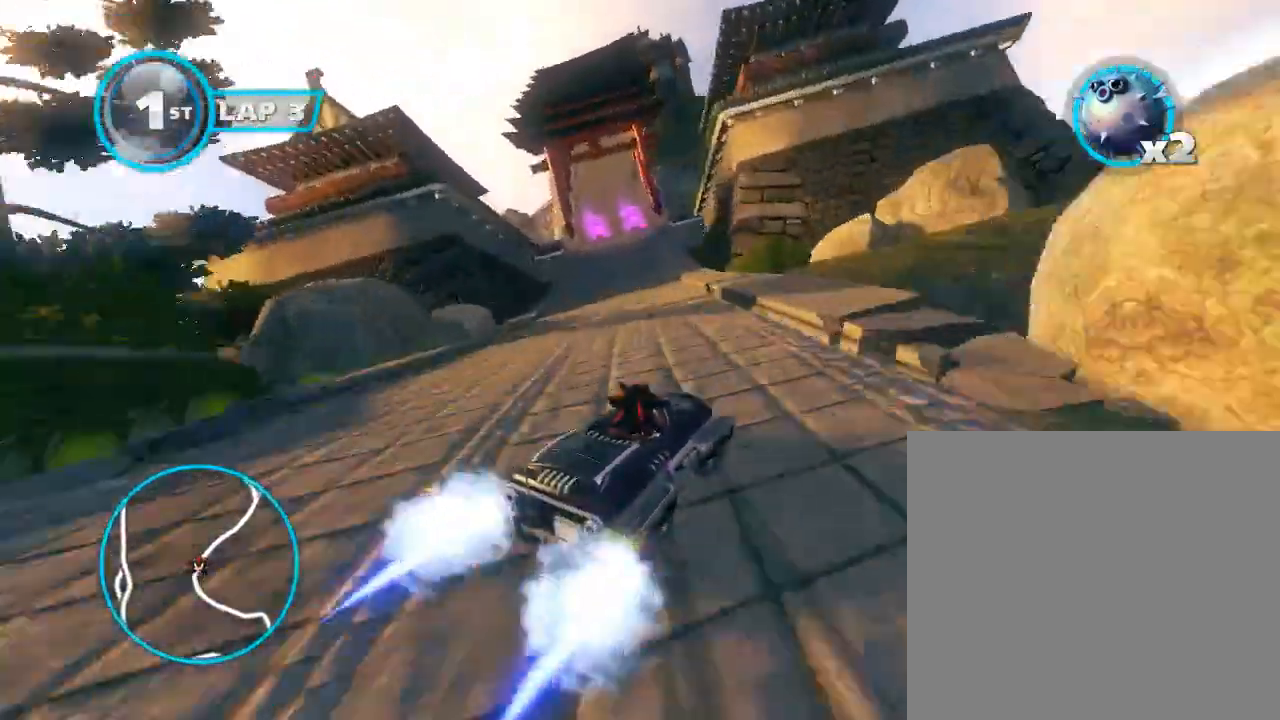
{"buttons": ["A", "B"], "left_stick": "left", "events": [[100, "left_stick", "center"], [167, "left_stick", "left"]]}
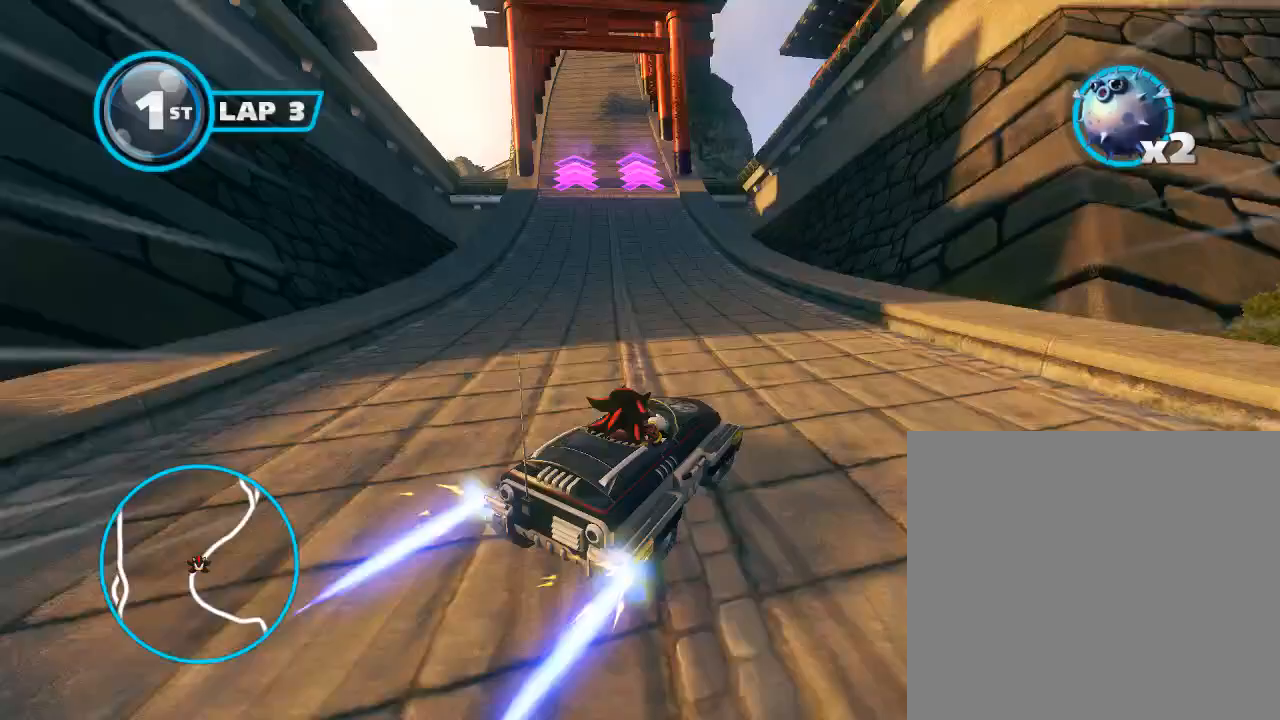
{"buttons": ["A", "B"], "left_stick": "center", "events": [[100, "left_stick", "center"], [300, "left_stick", "left"], [467, "left_stick", "center"]]}
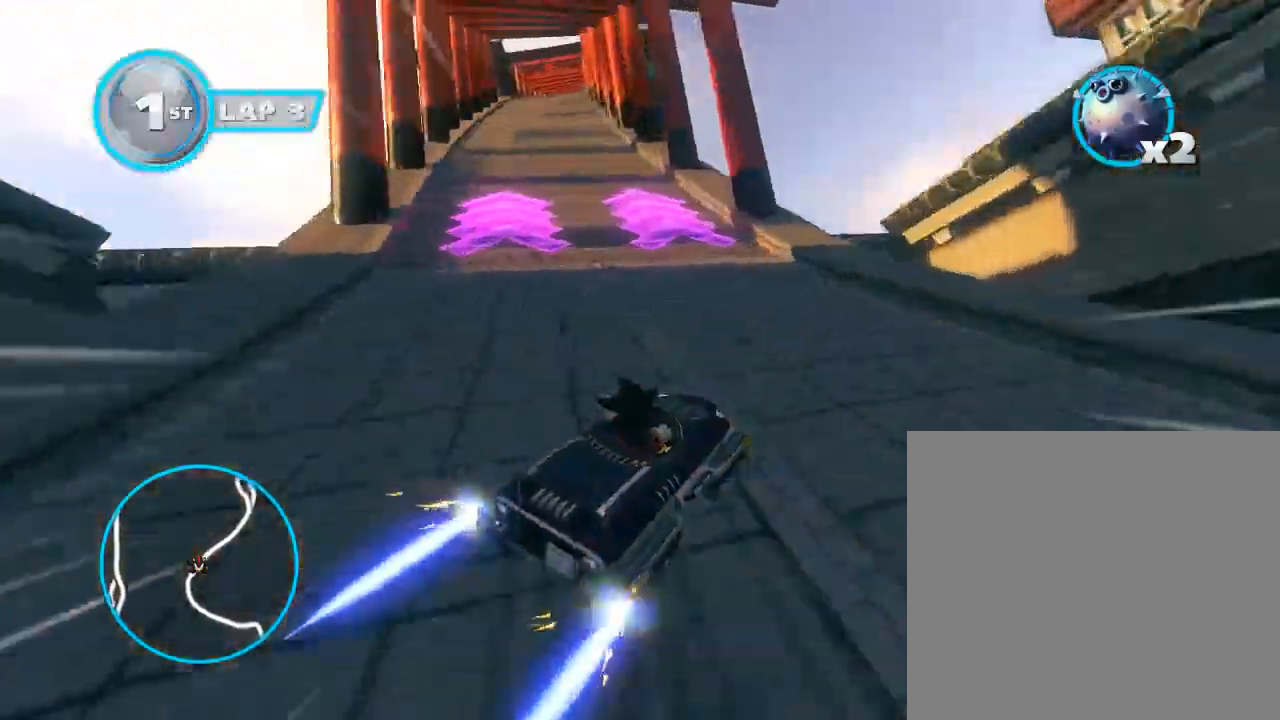
{"buttons": ["A", "L3"], "left_stick": "left", "events": [[133, "left_stick", "left"], [267, "B", "up"], [267, "L3", "down"]]}
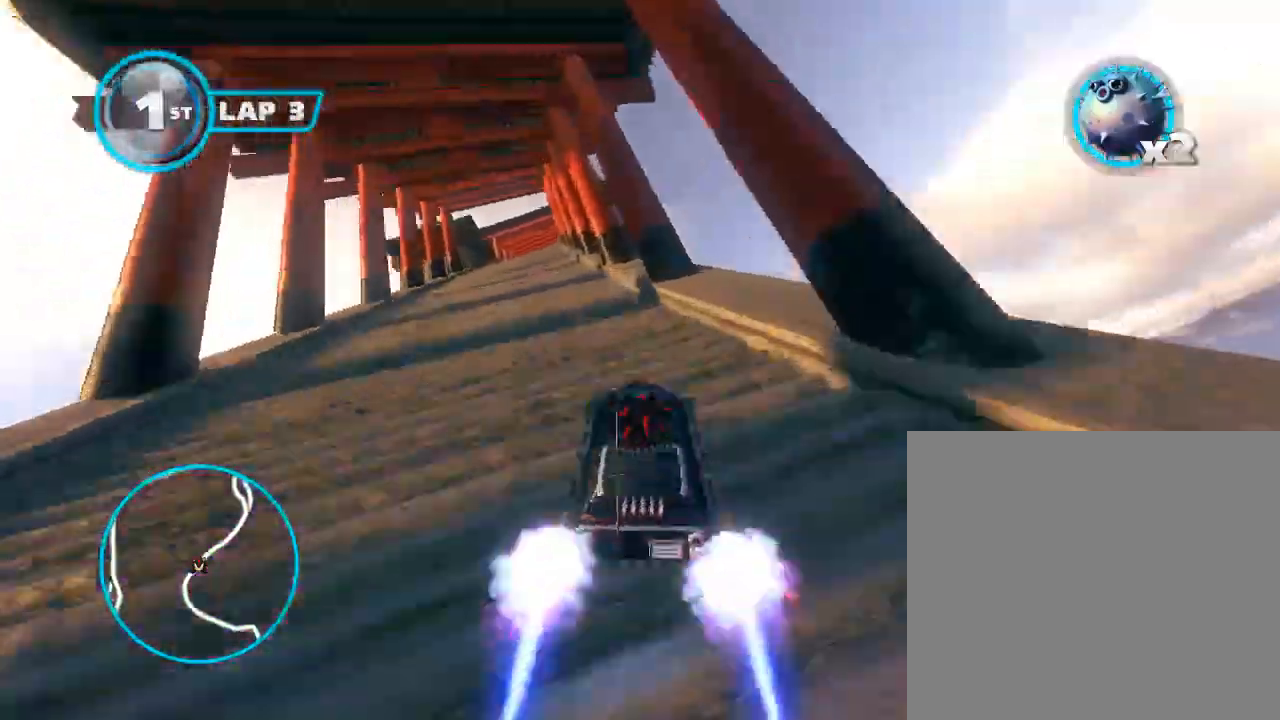
{"buttons": ["A"], "left_stick": "center", "events": [[33, "L3", "up"], [67, "left_stick", "center"], [300, "left_stick", "left"], [367, "left_stick", "center"]]}
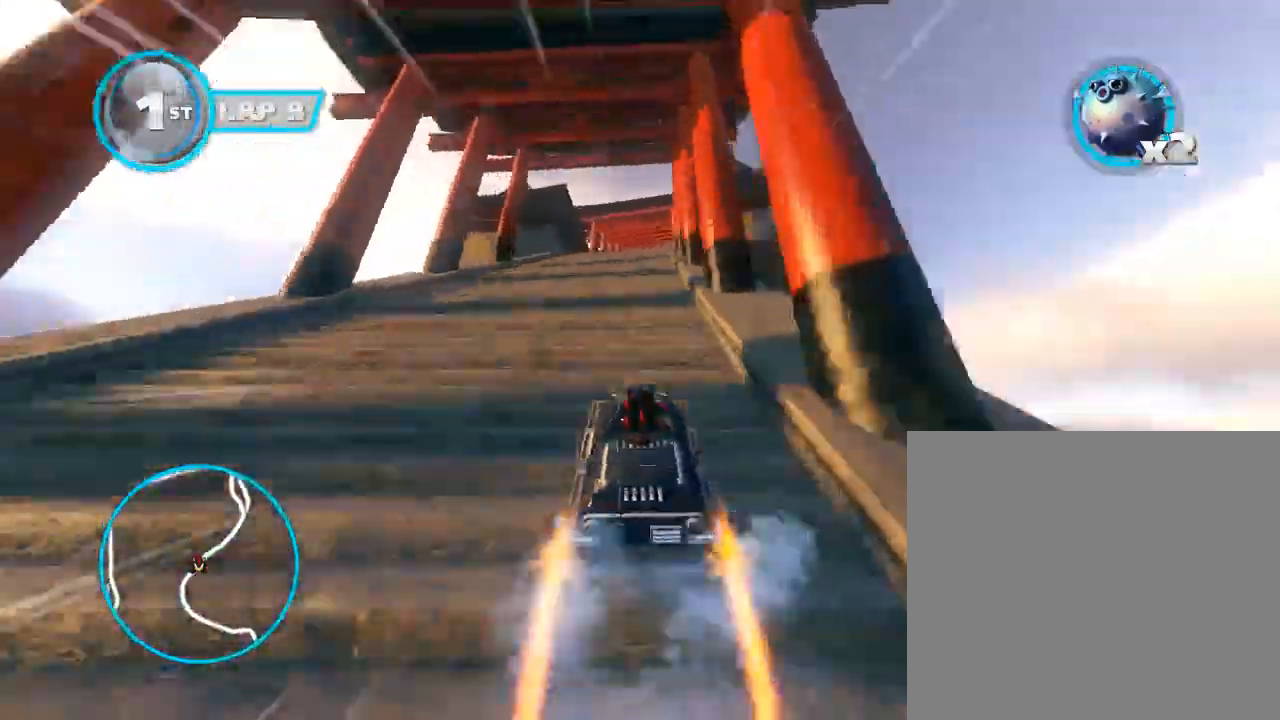
{"buttons": ["A"], "left_stick": "right", "events": [[100, "left_stick", "right"], [233, "left_stick", "center"], [433, "left_stick", "right"]]}
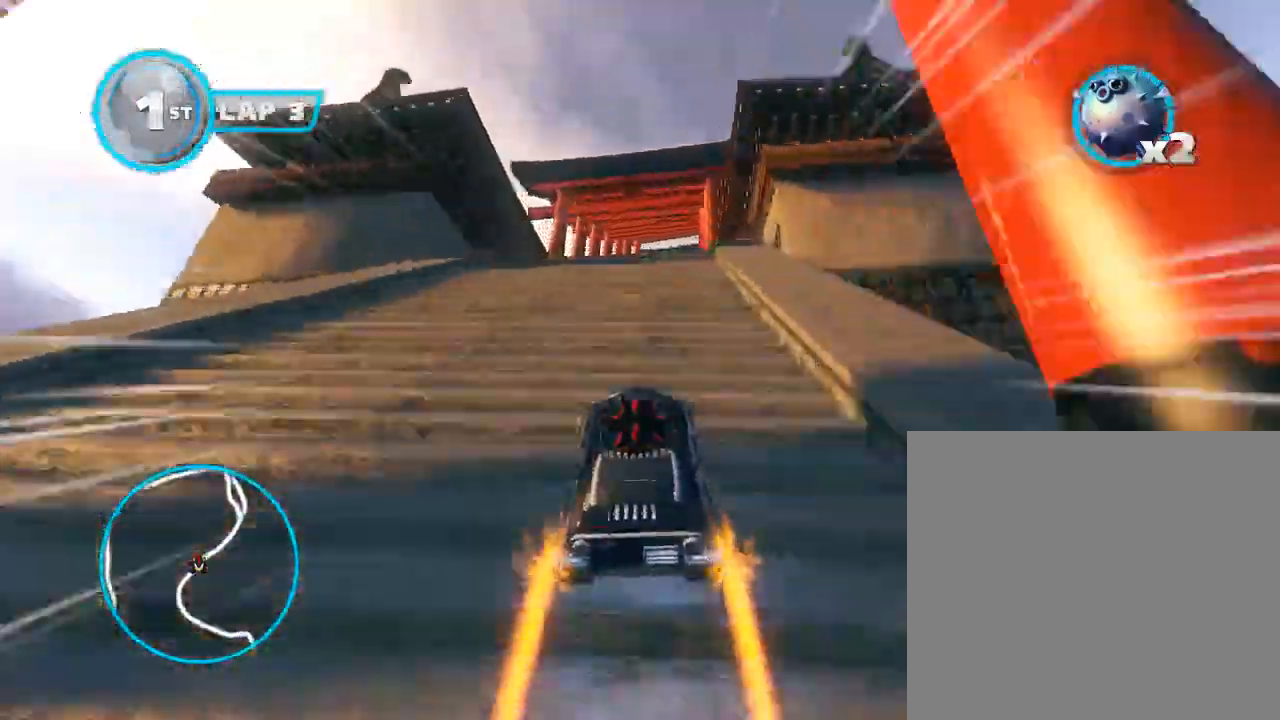
{"buttons": ["A"], "left_stick": "center", "events": [[67, "left_stick", "center"], [133, "left_stick", "right"], [367, "L2", "down"], [367, "left_stick", "center"], [467, "L2", "up"]]}